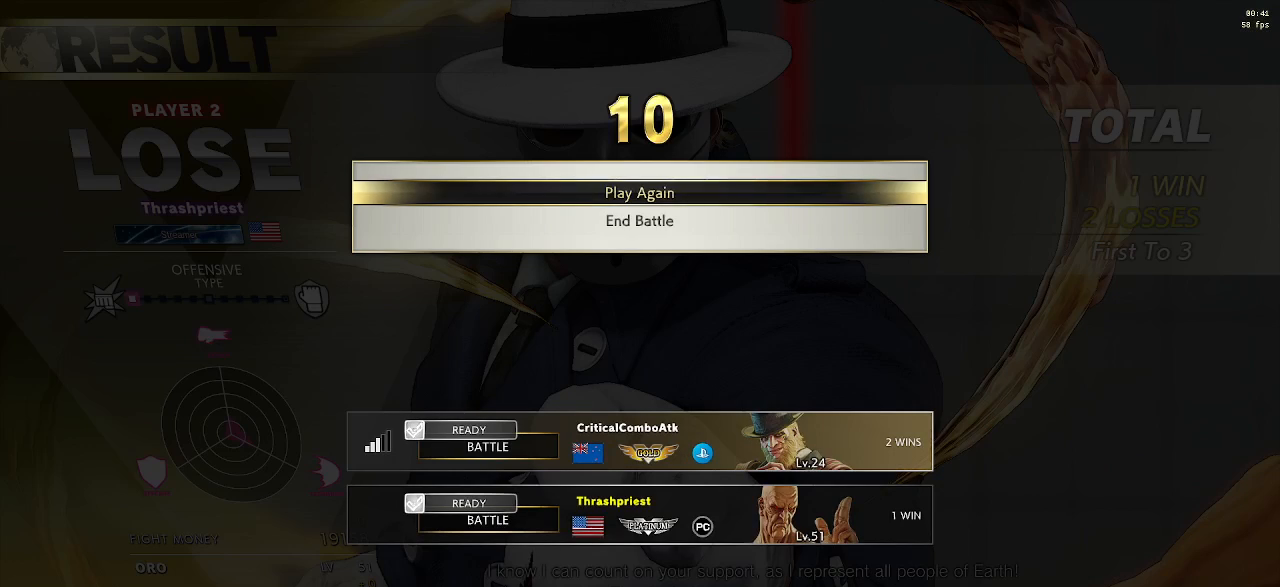
Gameplay with a controller (arcade stick); each line is a JSON object with the inputs held at the frame after it. "events" lists button and stick changes between this image and that frame as [ms after this image, input, new state], when the widget could be followed in between. Not read: L3 R3.
{"buttons": [], "left_stick": "center", "events": [[367, "CROSS", "down"], [400, "CROSS", "up"]]}
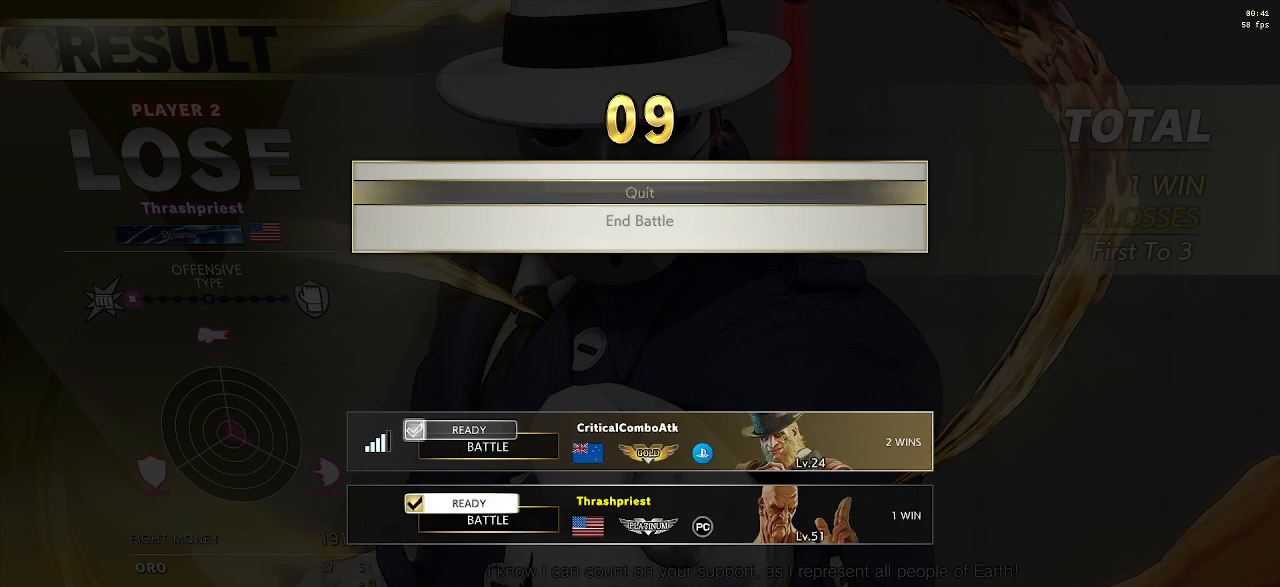
{"buttons": [], "left_stick": "center", "events": []}
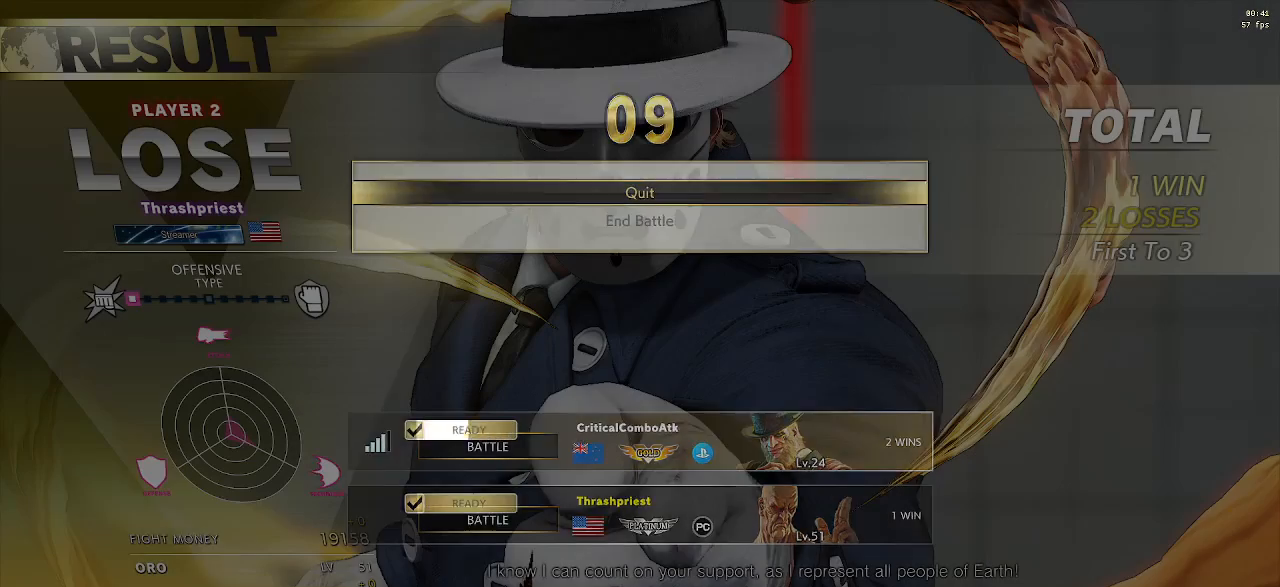
{"buttons": [], "left_stick": "center", "events": []}
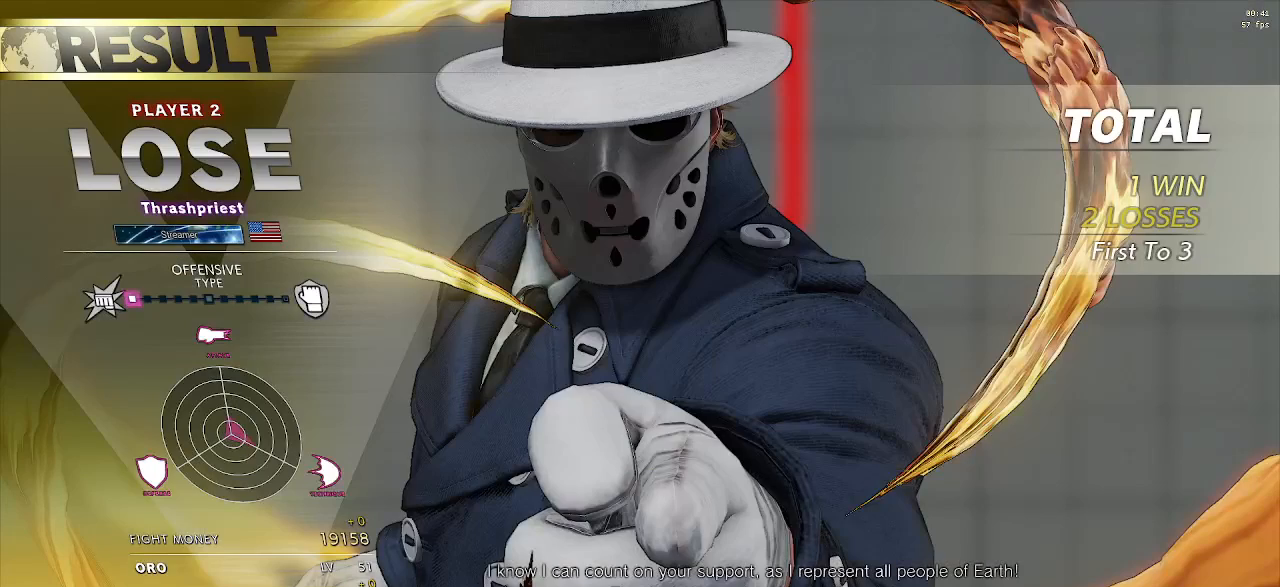
{"buttons": [], "left_stick": "center", "events": []}
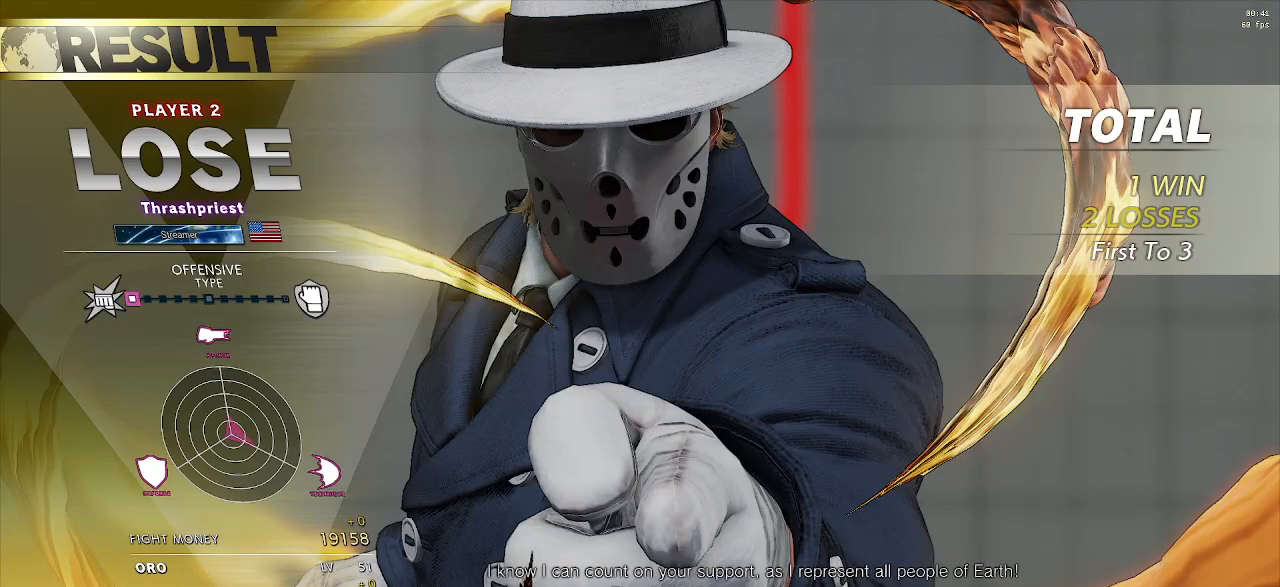
{"buttons": [], "left_stick": "center", "events": []}
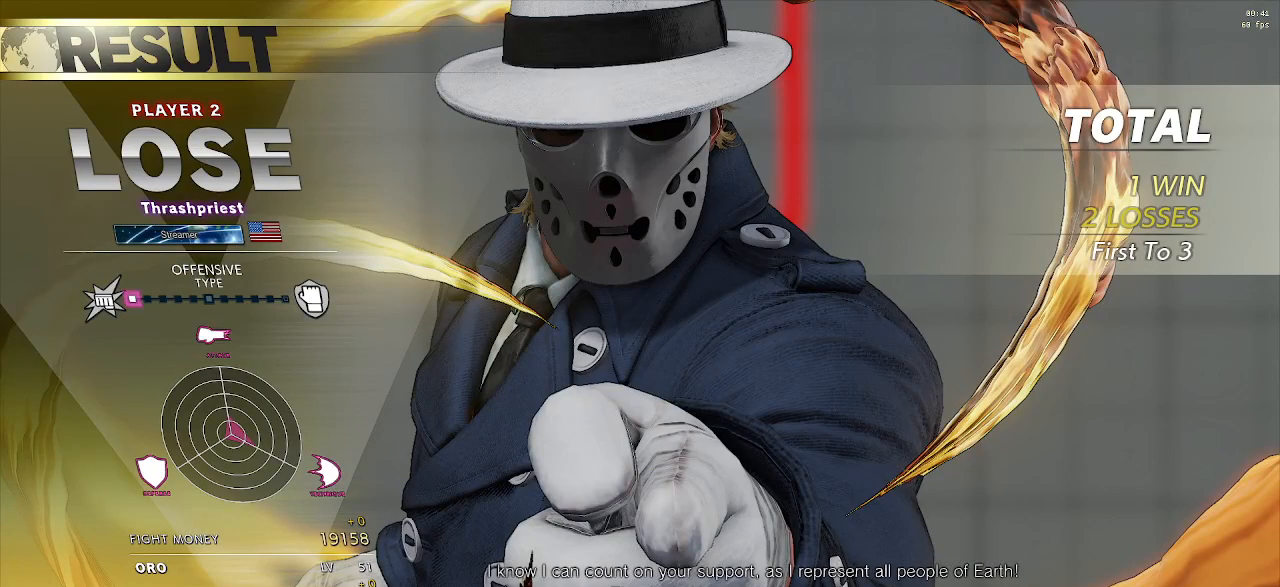
{"buttons": [], "left_stick": "center", "events": []}
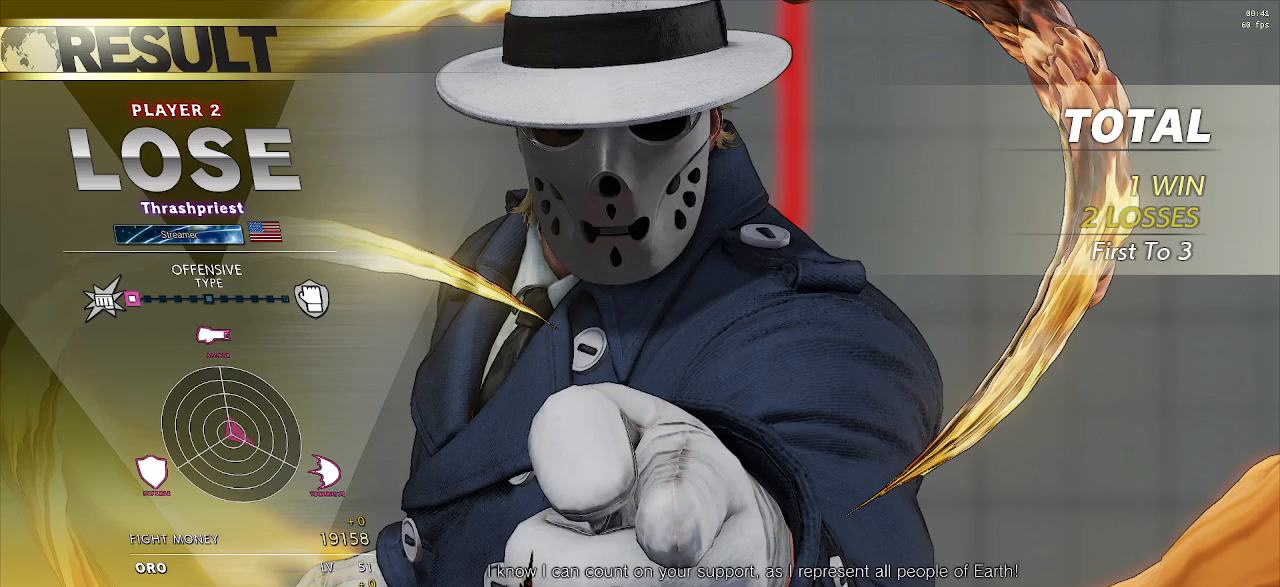
{"buttons": [], "left_stick": "center", "events": []}
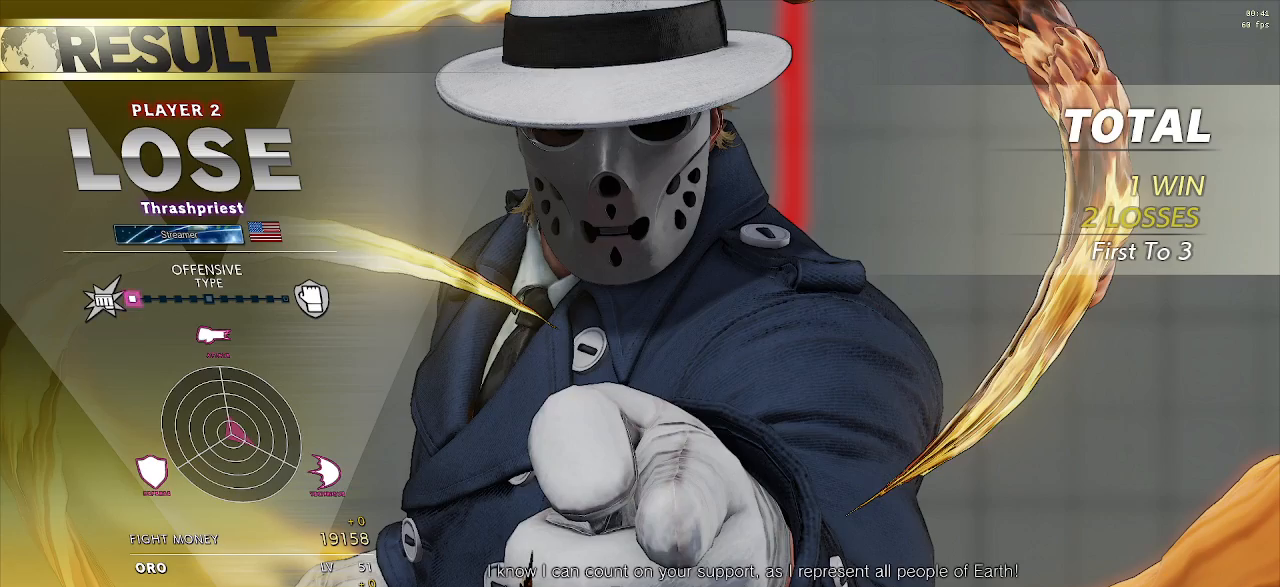
{"buttons": [], "left_stick": "center", "events": []}
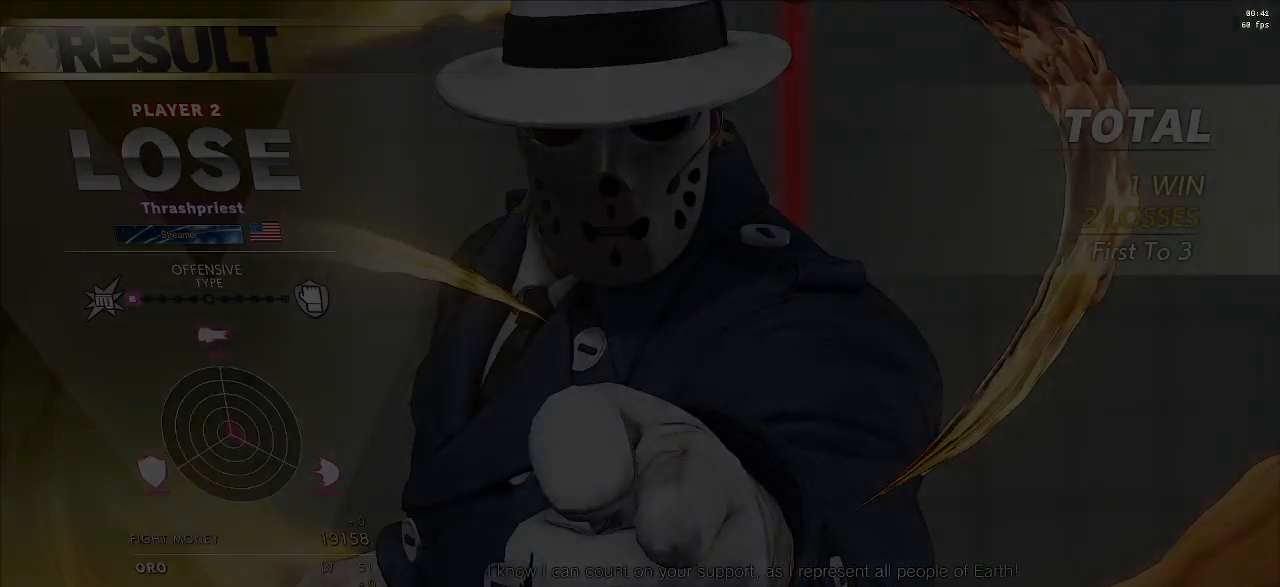
{"buttons": [], "left_stick": "center", "events": []}
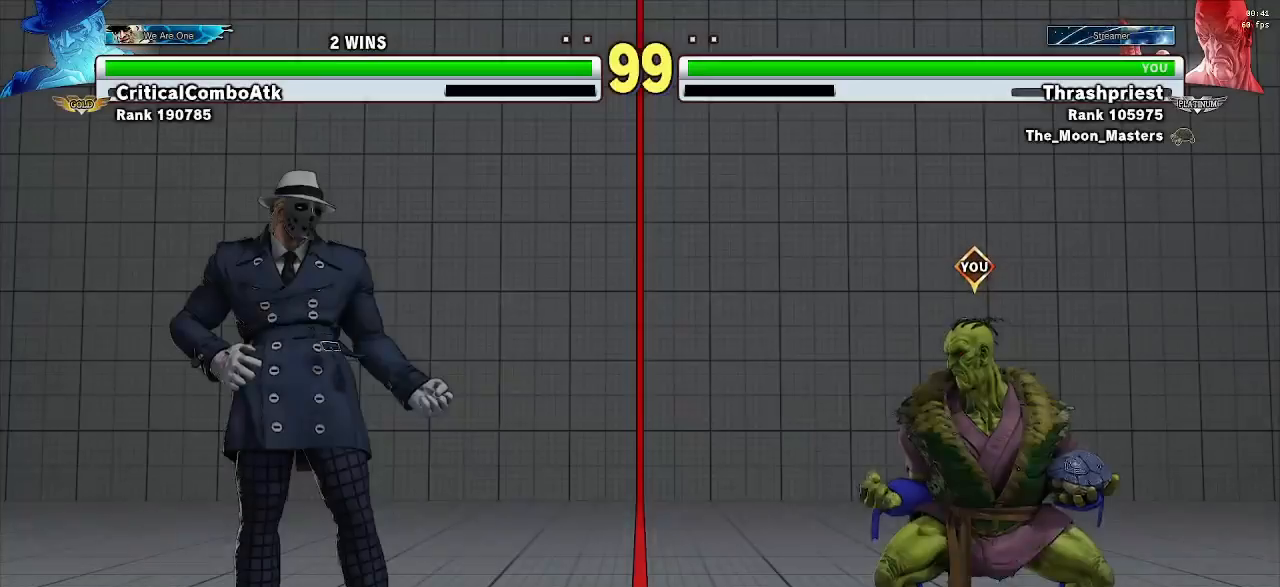
{"buttons": [], "left_stick": "center", "events": []}
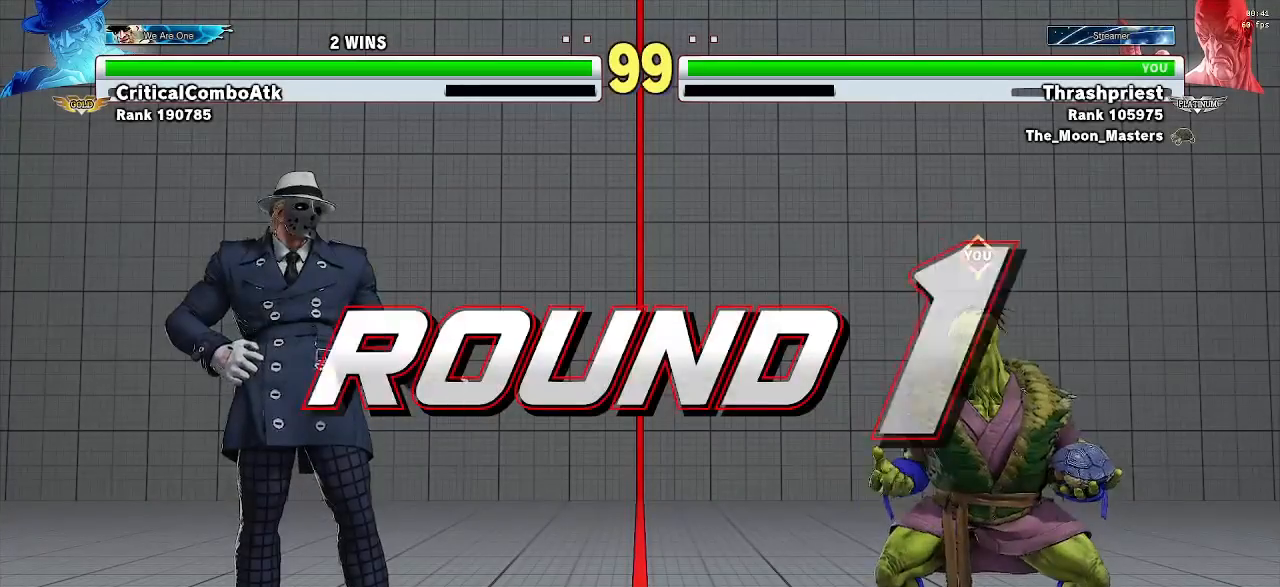
{"buttons": [], "left_stick": "down-right", "events": [[500, "left_stick", "down-right"]]}
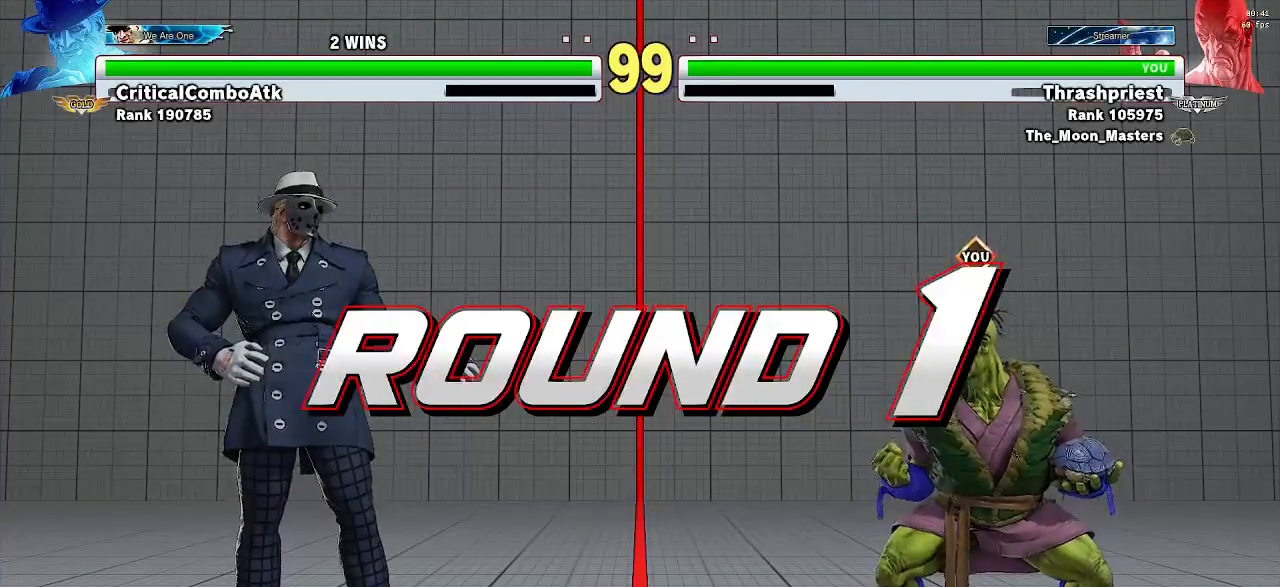
{"buttons": [], "left_stick": "down-right", "events": []}
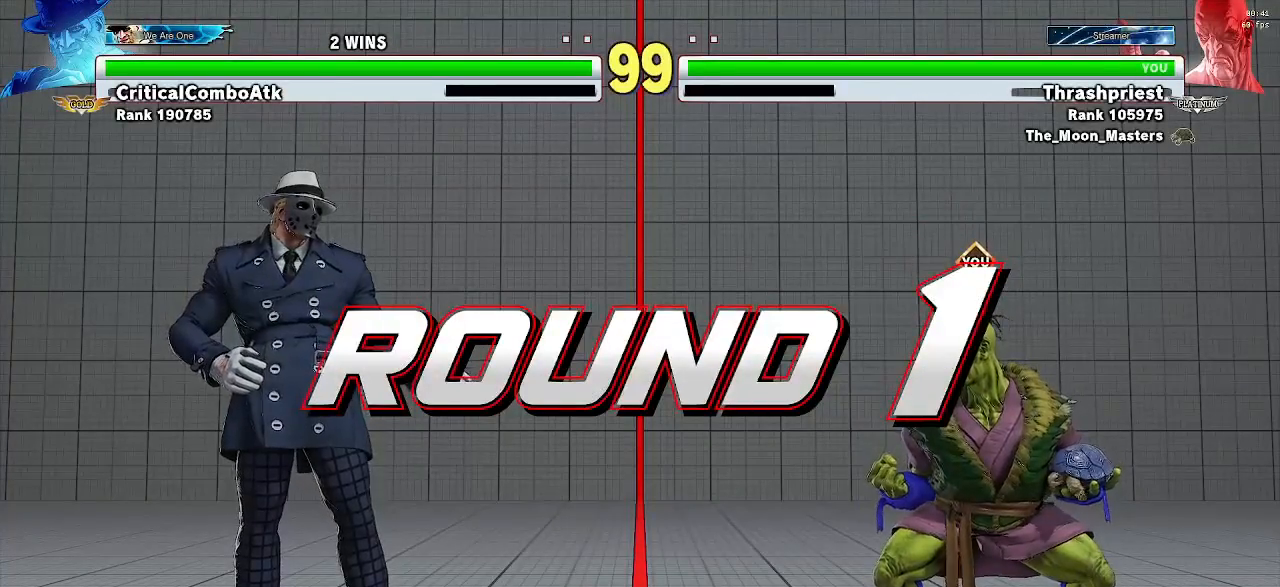
{"buttons": [], "left_stick": "down-right", "events": []}
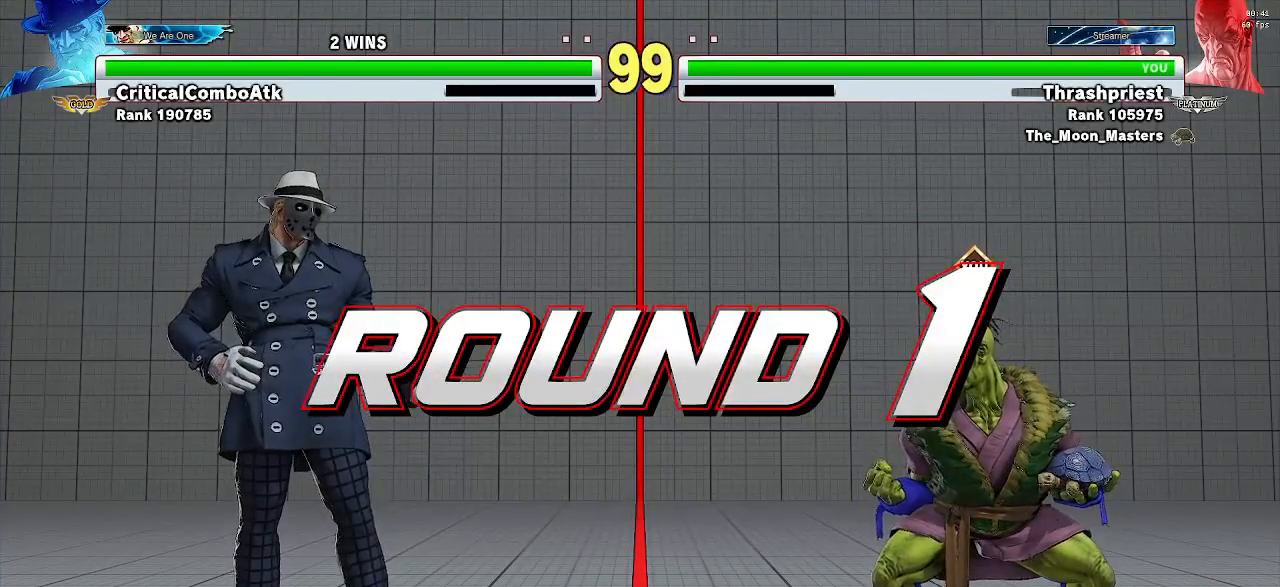
{"buttons": [], "left_stick": "down-right", "events": []}
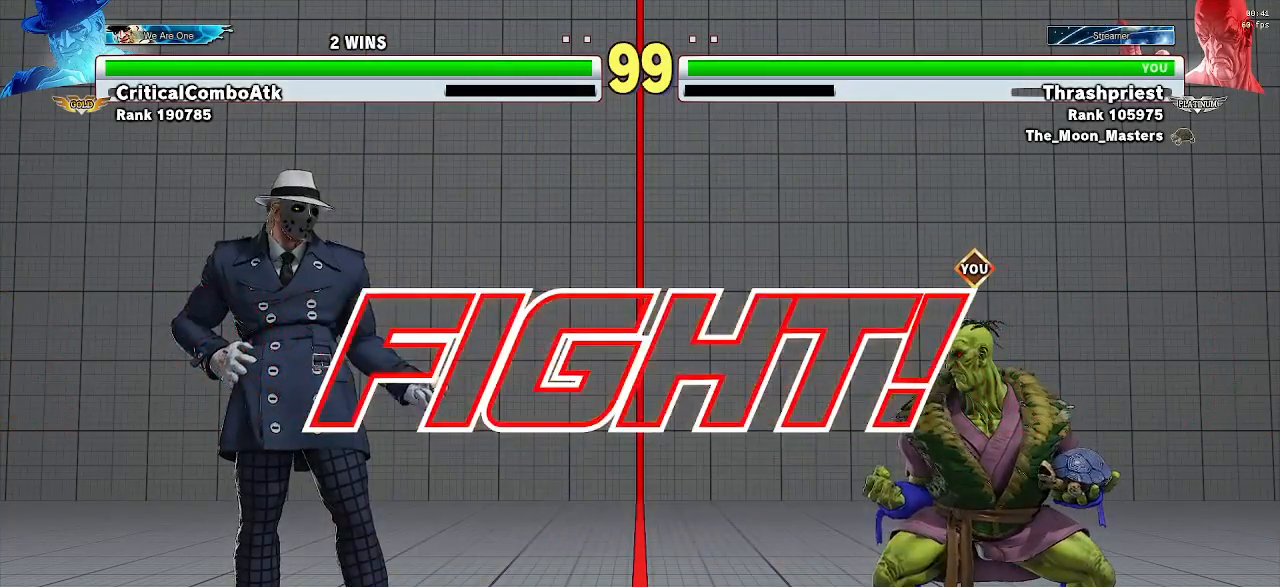
{"buttons": [], "left_stick": "down-right", "events": []}
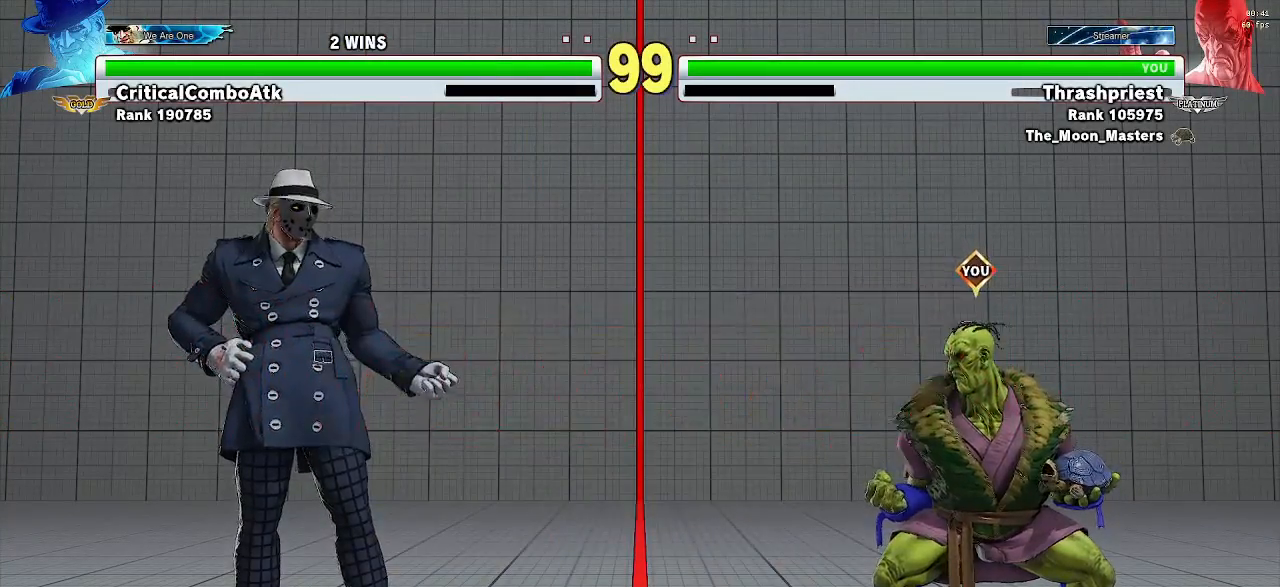
{"buttons": [], "left_stick": "right", "events": [[367, "left_stick", "right"]]}
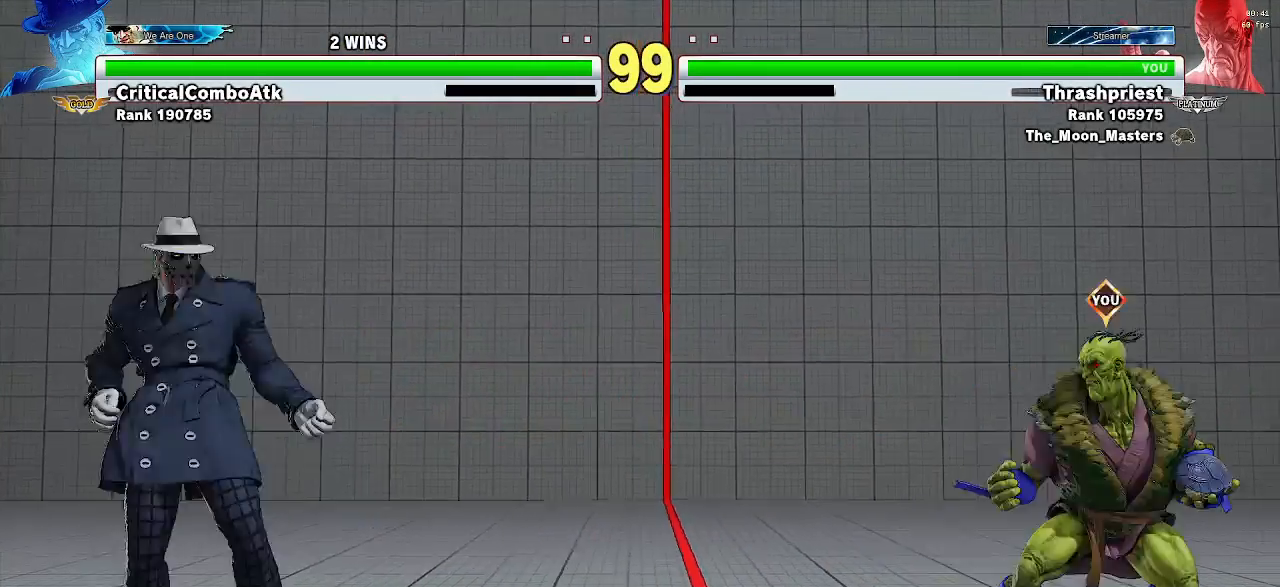
{"buttons": [], "left_stick": "down-right", "events": [[133, "left_stick", "left"], [167, "TRIANGLE", "down"], [267, "left_stick", "center"], [300, "TRIANGLE", "up"], [500, "left_stick", "down-right"]]}
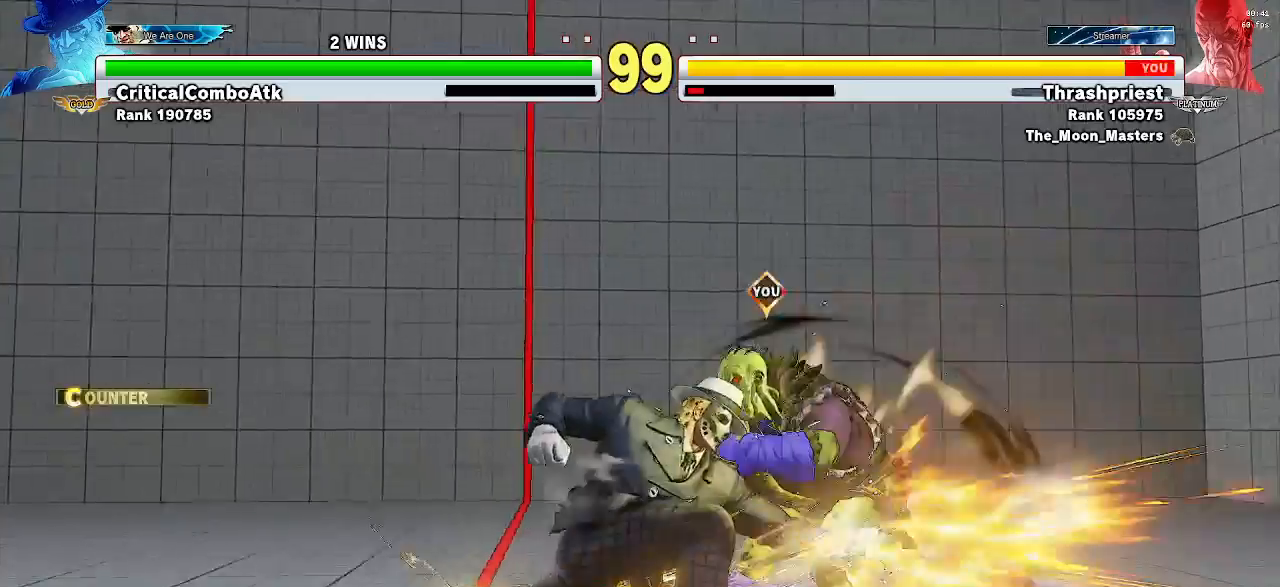
{"buttons": [], "left_stick": "down-right", "events": [[233, "left_stick", "center"], [500, "left_stick", "down-right"]]}
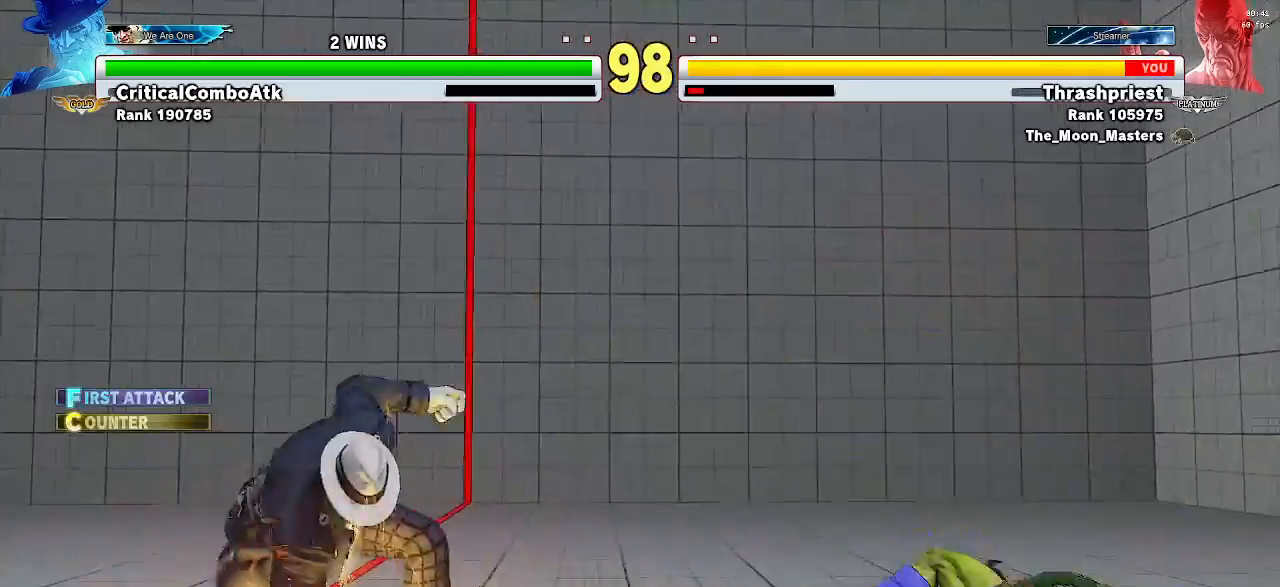
{"buttons": [], "left_stick": "down", "events": [[33, "SQUARE", "down"], [133, "SQUARE", "up"], [333, "left_stick", "center"], [467, "left_stick", "down"]]}
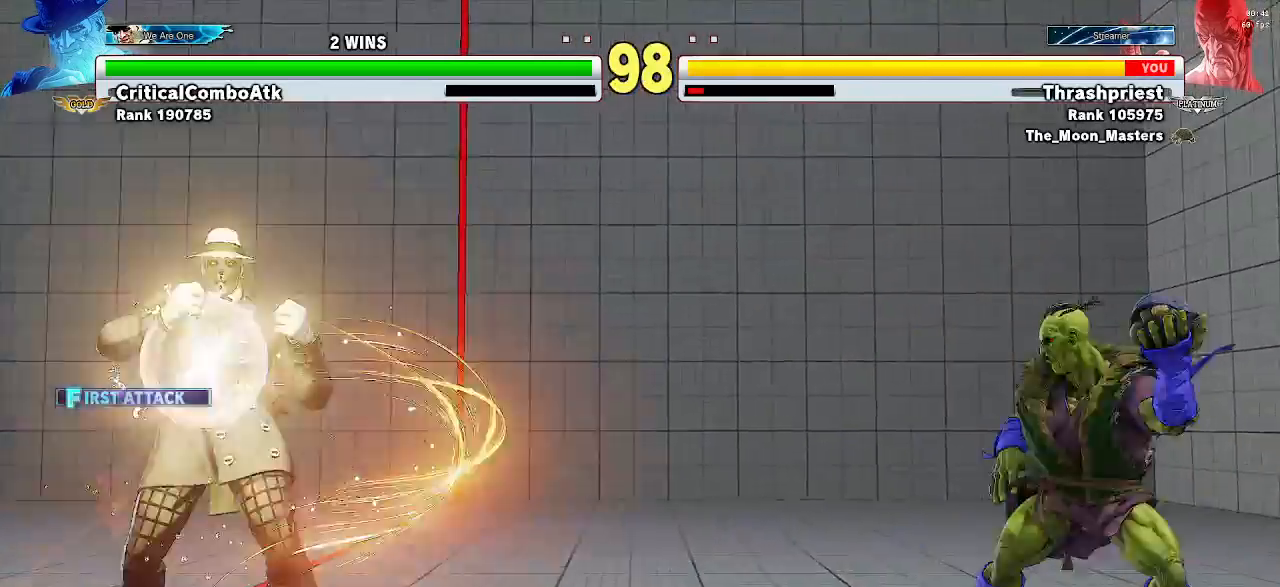
{"buttons": [], "left_stick": "center", "events": [[67, "left_stick", "left"], [133, "R2", "down"], [133, "left_stick", "center"], [200, "R2", "up"]]}
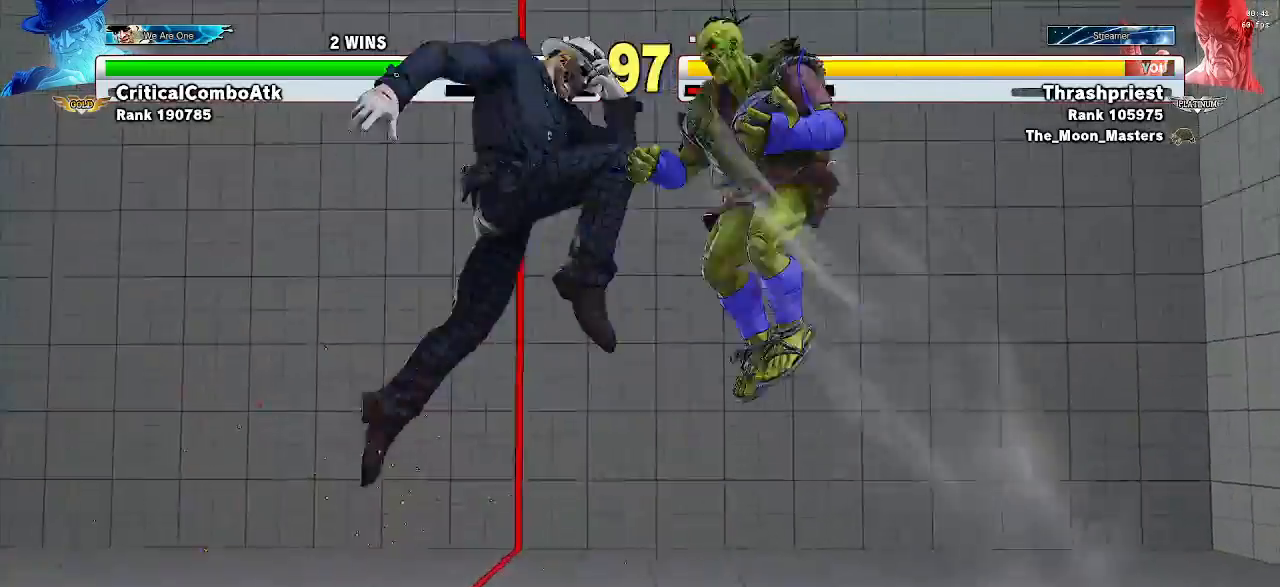
{"buttons": [], "left_stick": "left", "events": [[300, "left_stick", "left"]]}
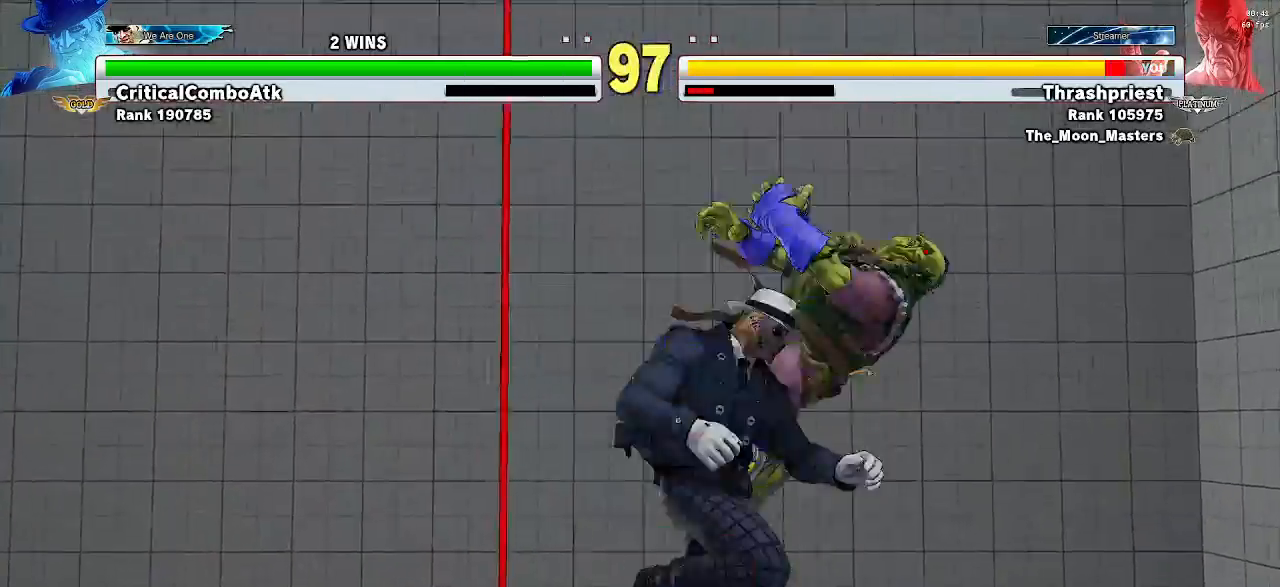
{"buttons": [], "left_stick": "down-right", "events": [[200, "left_stick", "down-right"]]}
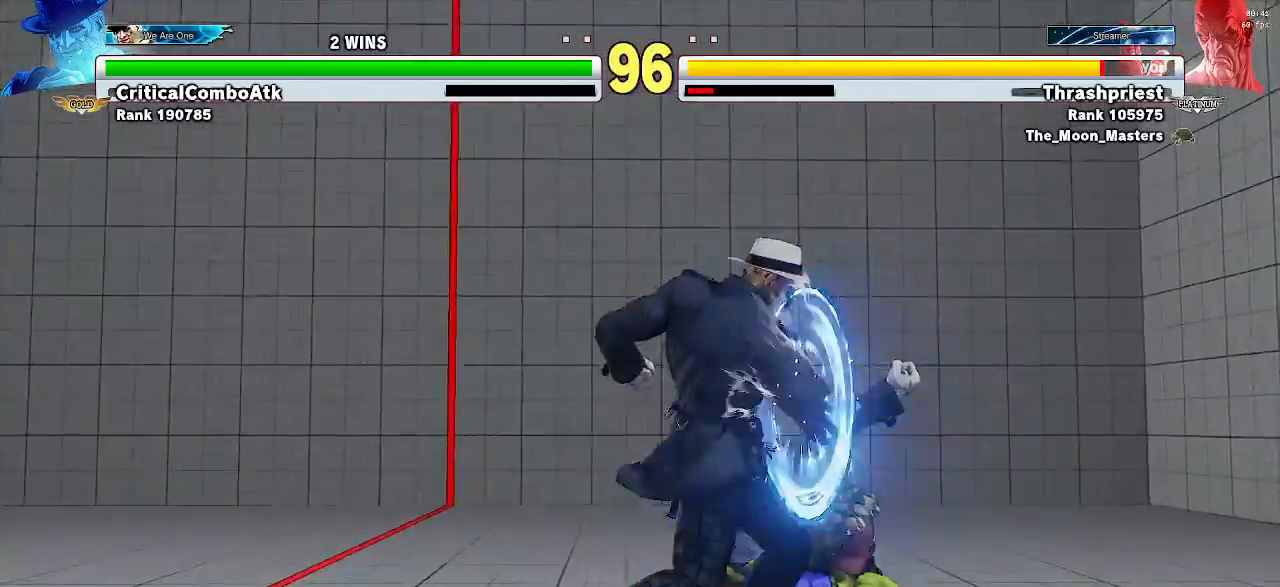
{"buttons": [], "left_stick": "down-right", "events": []}